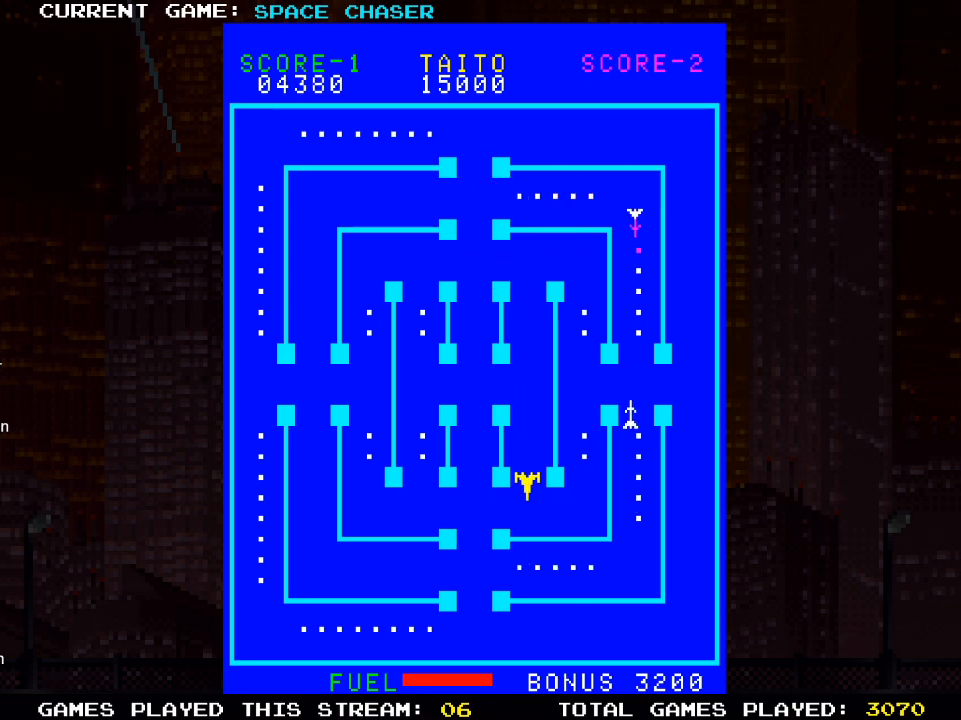
Gameplay with a controller (PlayStation layout); each line is a JSON object with the inputs held at the frame after it. "events" lists button and stick changes between this image and that frame as [ms after this image, input, new state], when the widget could be followed in between. Not read: R3.
{"buttons": ["DPAD_UP"], "left_stick": "center", "right_stick": "center", "events": [[17, "DPAD_RIGHT", "down"], [467, "DPAD_RIGHT", "up"], [483, "DPAD_UP", "down"]]}
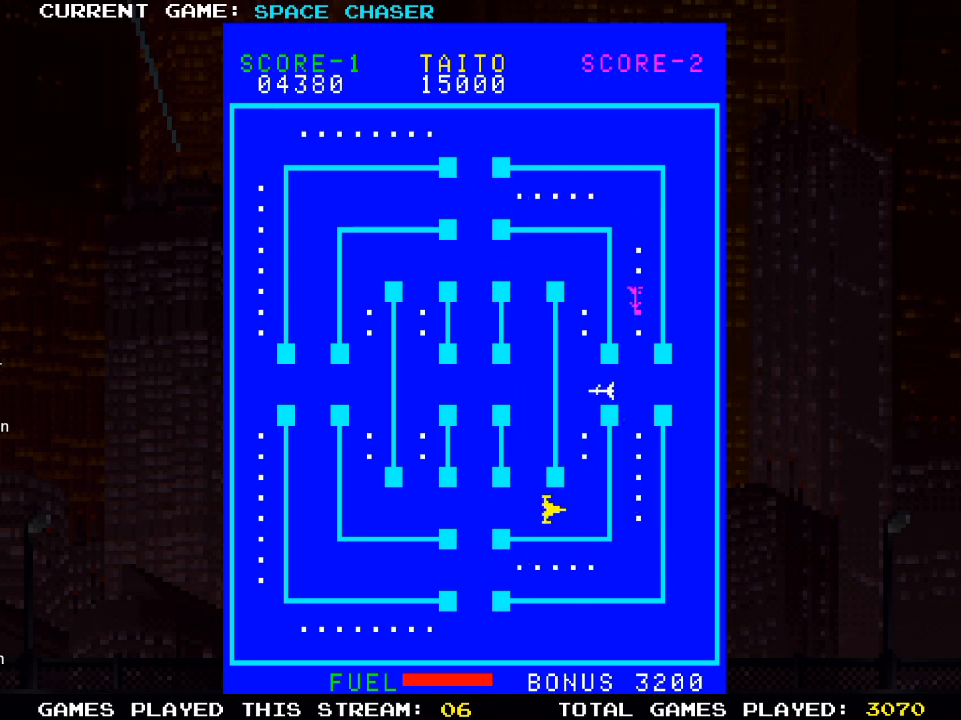
{"buttons": ["DPAD_LEFT"], "left_stick": "center", "right_stick": "center", "events": [[33, "DPAD_UP", "up"], [200, "DPAD_LEFT", "down"], [467, "DPAD_LEFT", "up"], [483, "DPAD_LEFT", "down"]]}
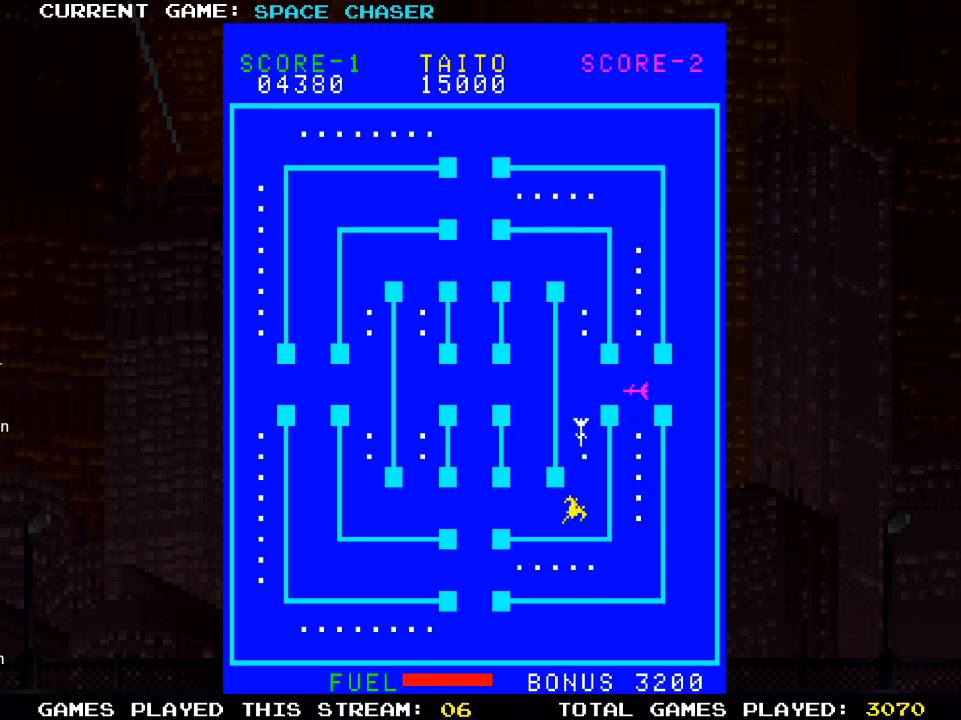
{"buttons": ["SQUARE", "DPAD_LEFT"], "left_stick": "center", "right_stick": "center", "events": [[450, "SQUARE", "down"]]}
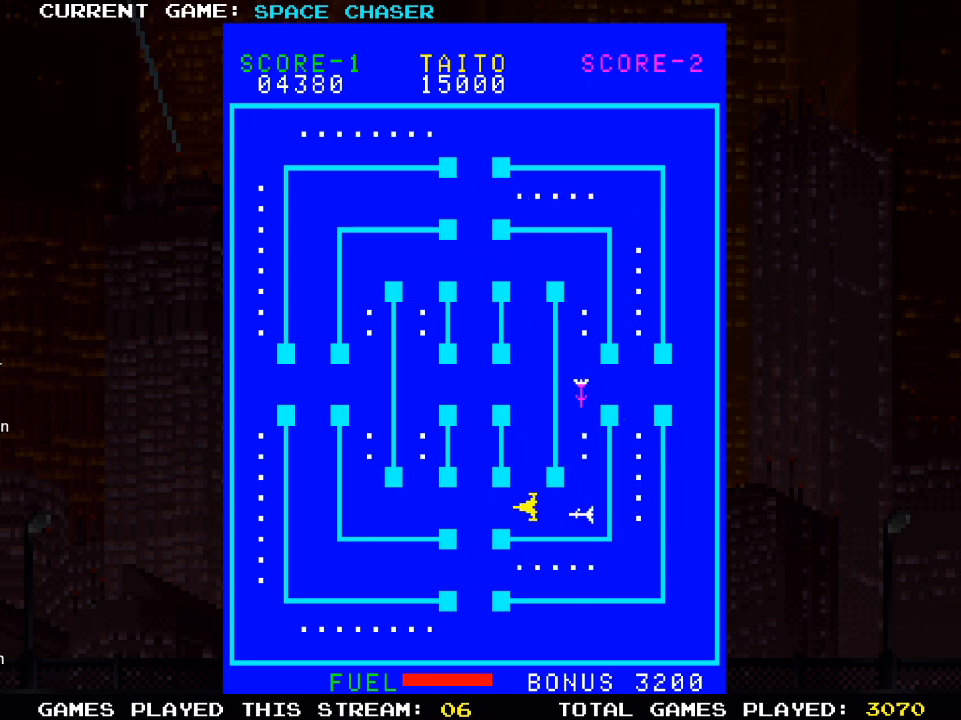
{"buttons": ["SQUARE", "DPAD_UP"], "left_stick": "center", "right_stick": "center", "events": [[417, "DPAD_LEFT", "up"], [433, "DPAD_UP", "down"]]}
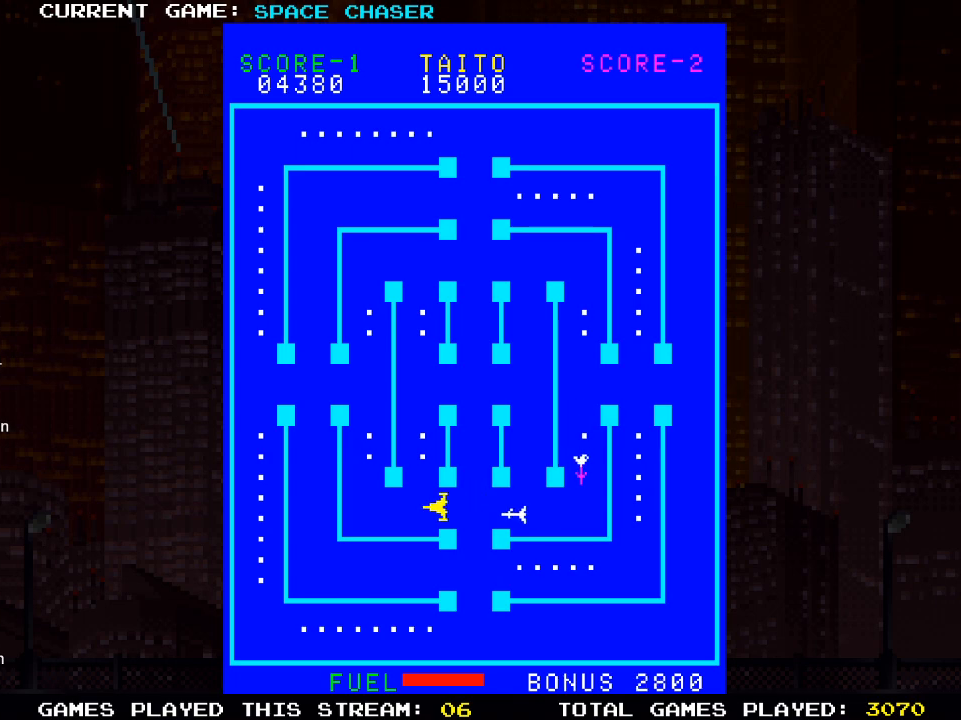
{"buttons": ["SQUARE", "DPAD_UP"], "left_stick": "center", "right_stick": "center", "events": []}
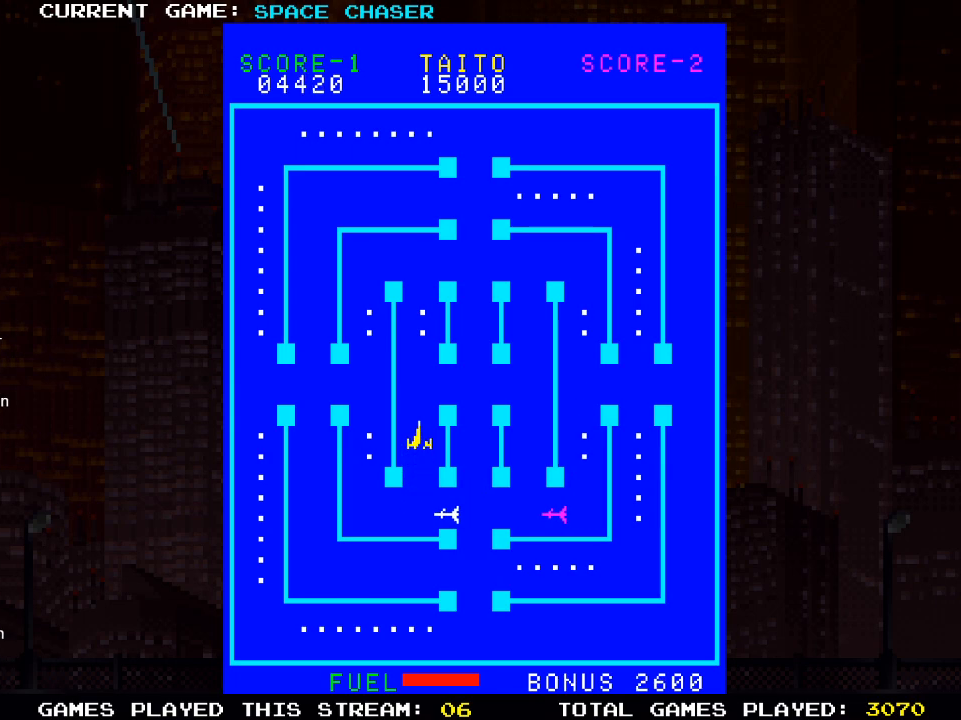
{"buttons": ["SQUARE", "DPAD_UP"], "left_stick": "center", "right_stick": "center", "events": []}
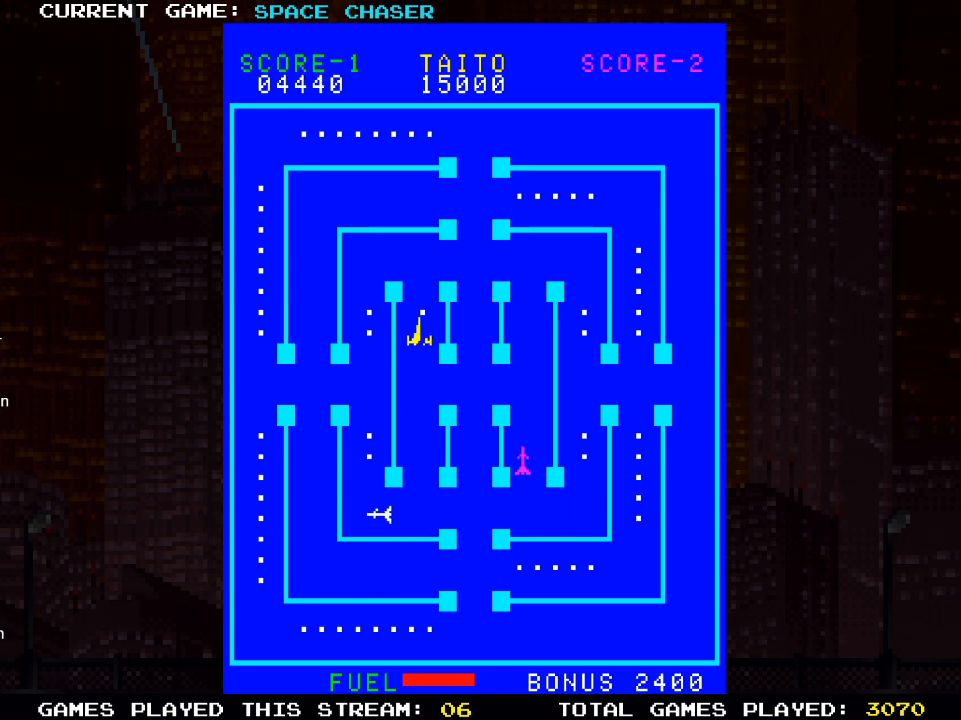
{"buttons": ["DPAD_RIGHT"], "left_stick": "center", "right_stick": "center", "events": [[17, "SQUARE", "up"], [233, "DPAD_UP", "up"], [250, "DPAD_RIGHT", "down"]]}
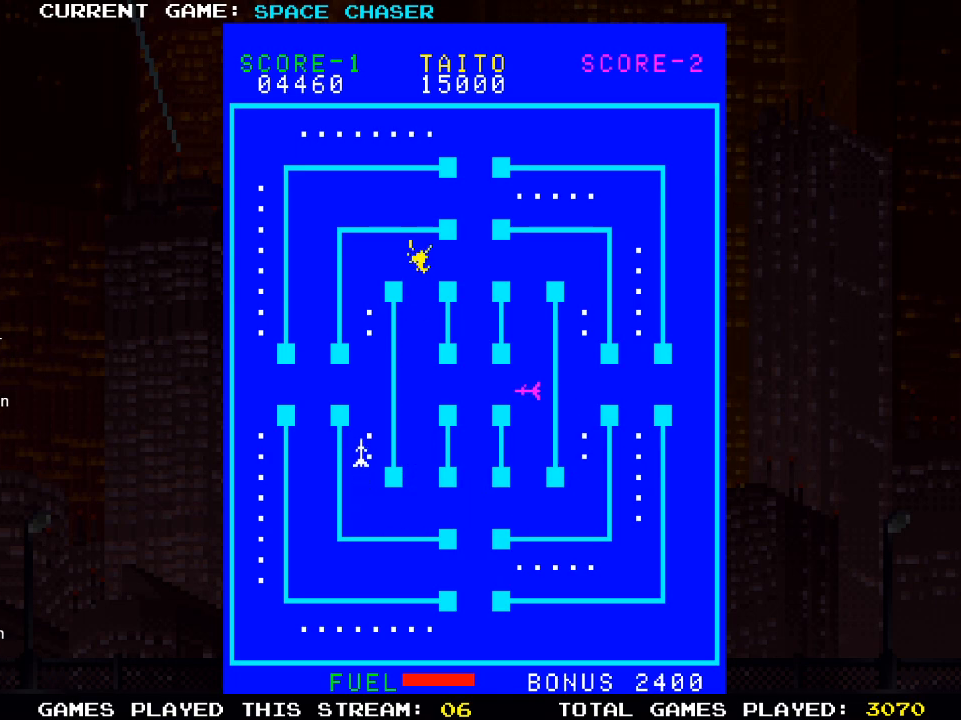
{"buttons": ["DPAD_UP"], "left_stick": "center", "right_stick": "center", "events": [[267, "DPAD_RIGHT", "up"], [267, "DPAD_UP", "down"]]}
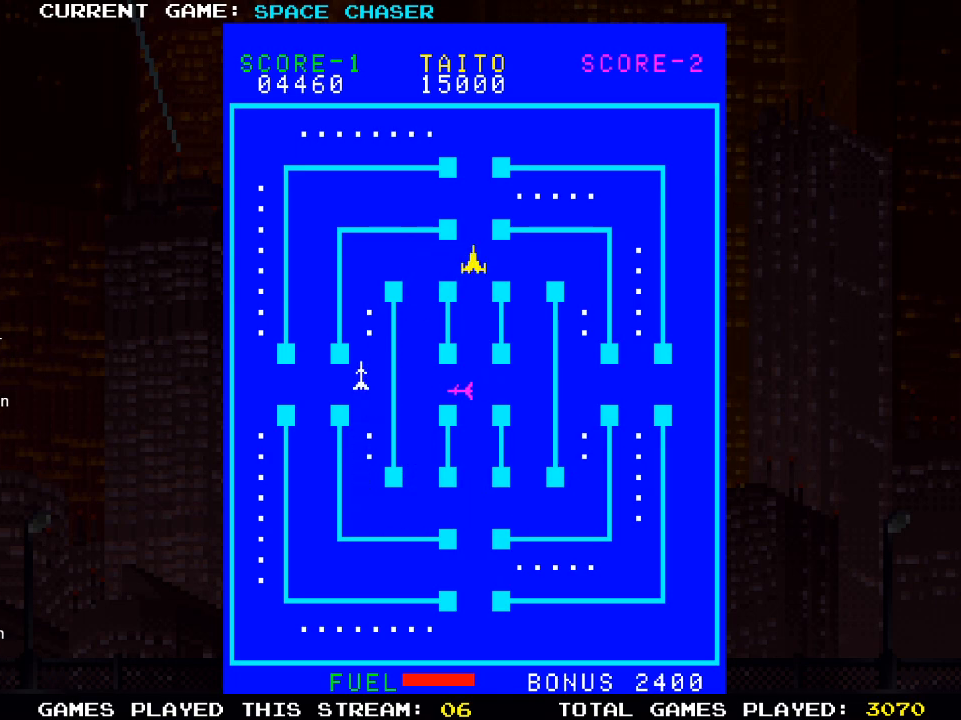
{"buttons": ["DPAD_RIGHT"], "left_stick": "center", "right_stick": "center", "events": [[267, "DPAD_RIGHT", "down"], [267, "DPAD_UP", "up"]]}
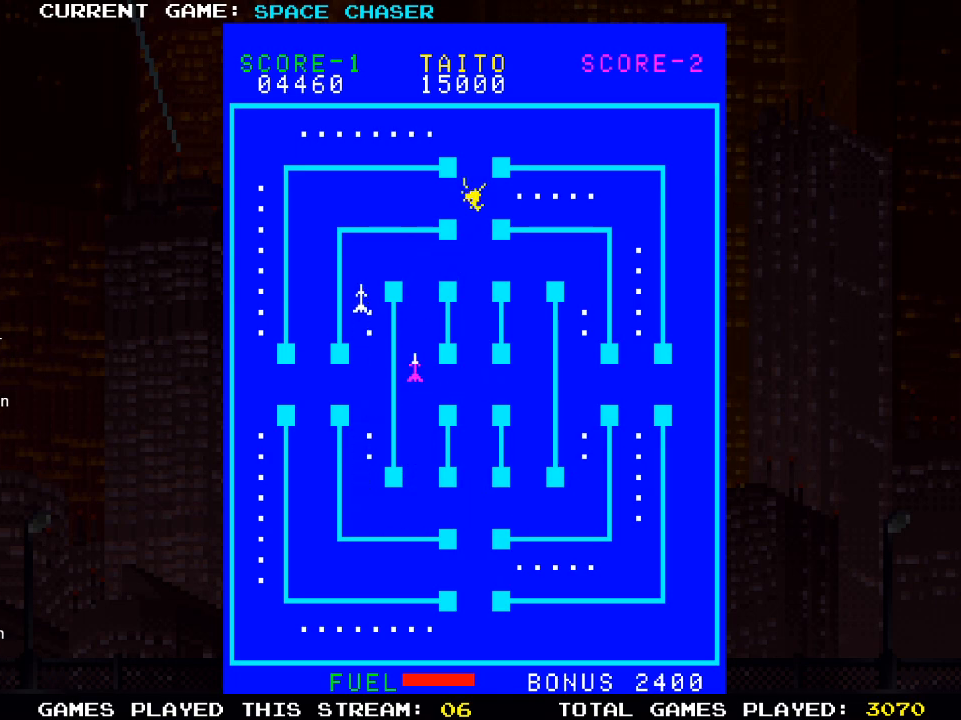
{"buttons": ["DPAD_RIGHT"], "left_stick": "center", "right_stick": "center", "events": []}
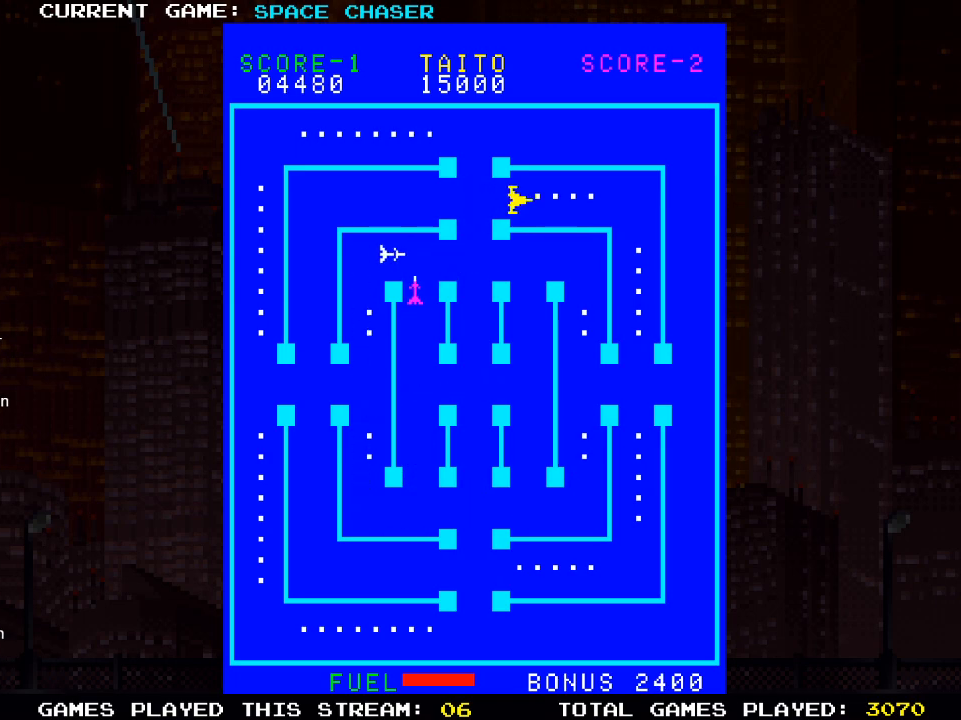
{"buttons": [], "left_stick": "center", "right_stick": "center", "events": [[450, "DPAD_RIGHT", "up"]]}
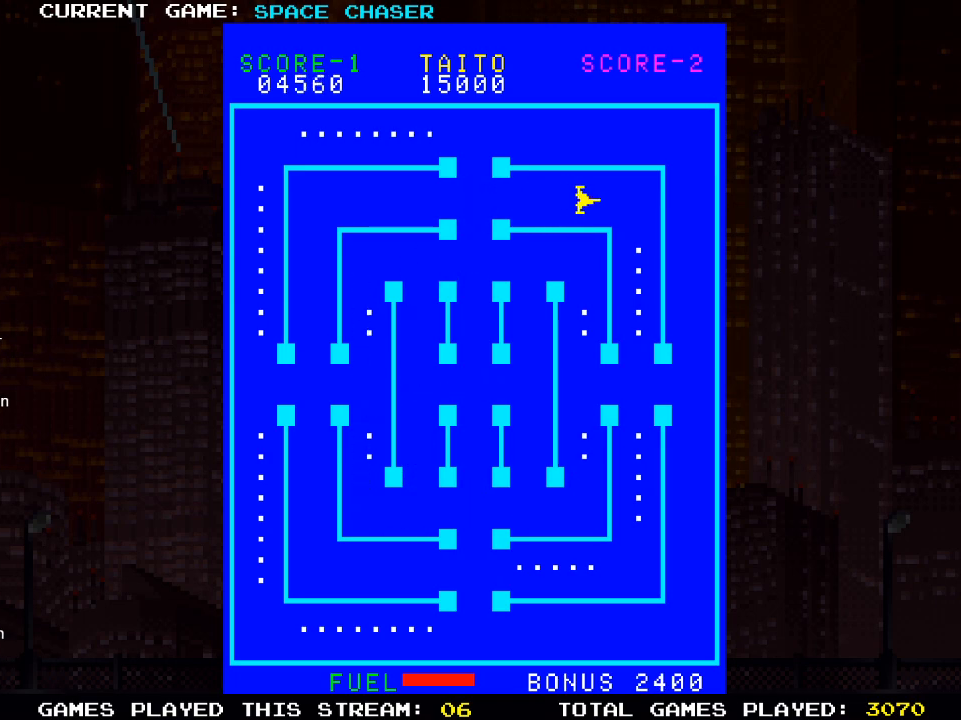
{"buttons": ["DPAD_DOWN"], "left_stick": "center", "right_stick": "center", "events": [[150, "DPAD_DOWN", "down"]]}
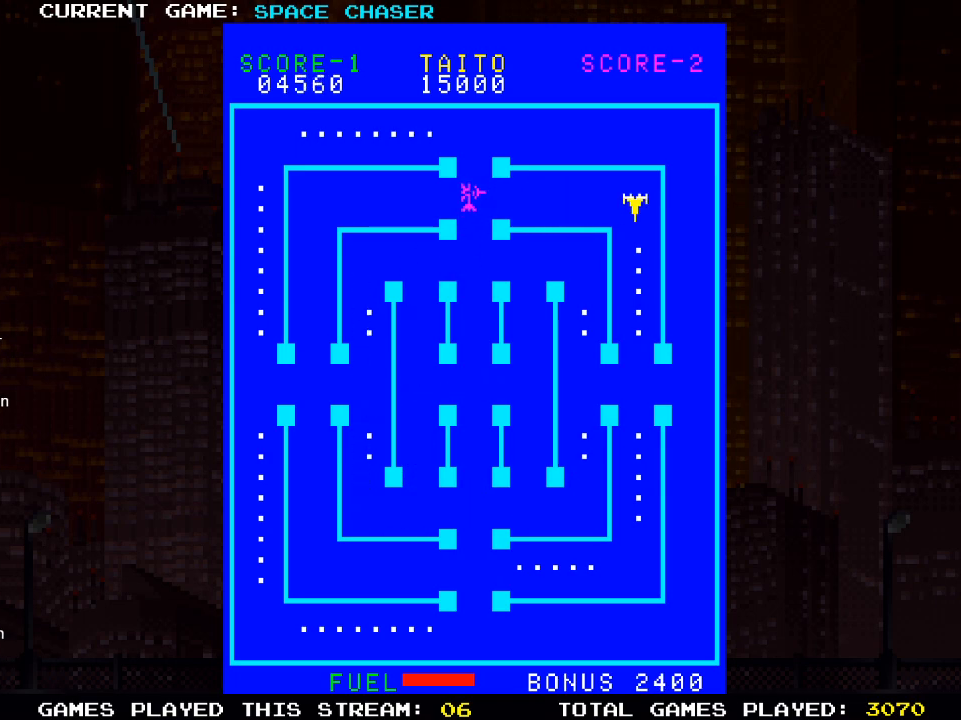
{"buttons": ["DPAD_DOWN"], "left_stick": "center", "right_stick": "center", "events": []}
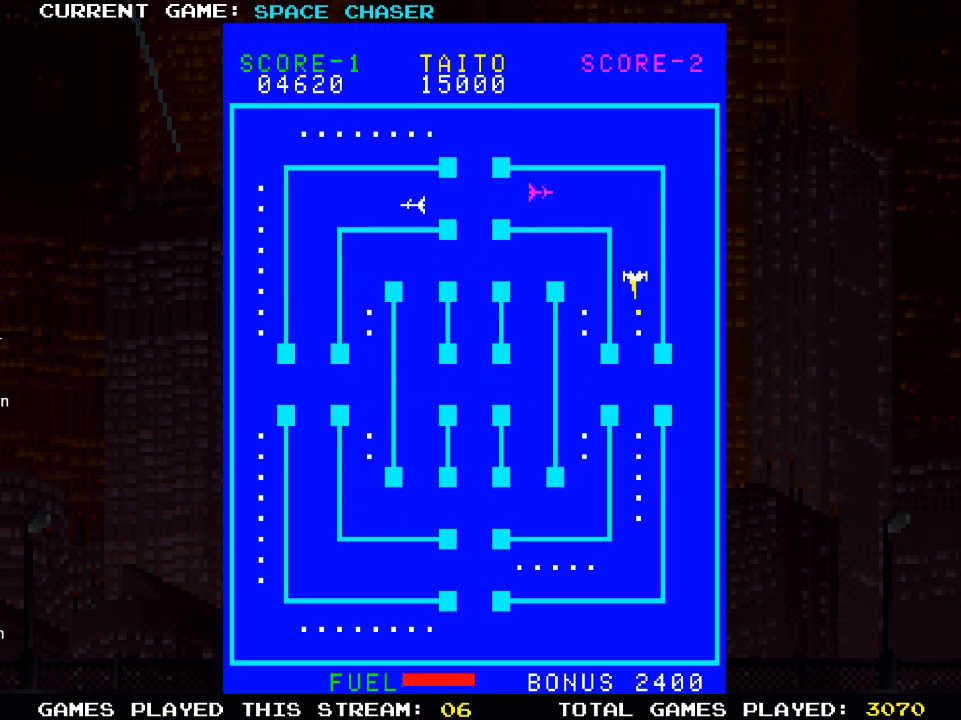
{"buttons": ["SQUARE", "DPAD_DOWN"], "left_stick": "center", "right_stick": "center", "events": [[100, "SQUARE", "down"]]}
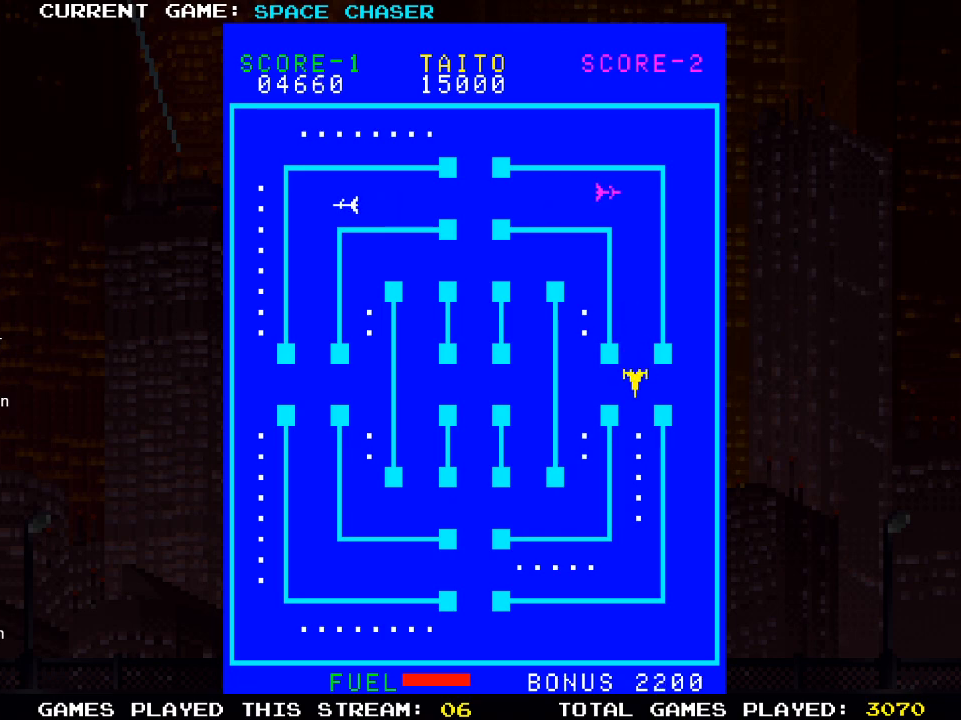
{"buttons": ["DPAD_DOWN"], "left_stick": "center", "right_stick": "center", "events": [[200, "SQUARE", "up"]]}
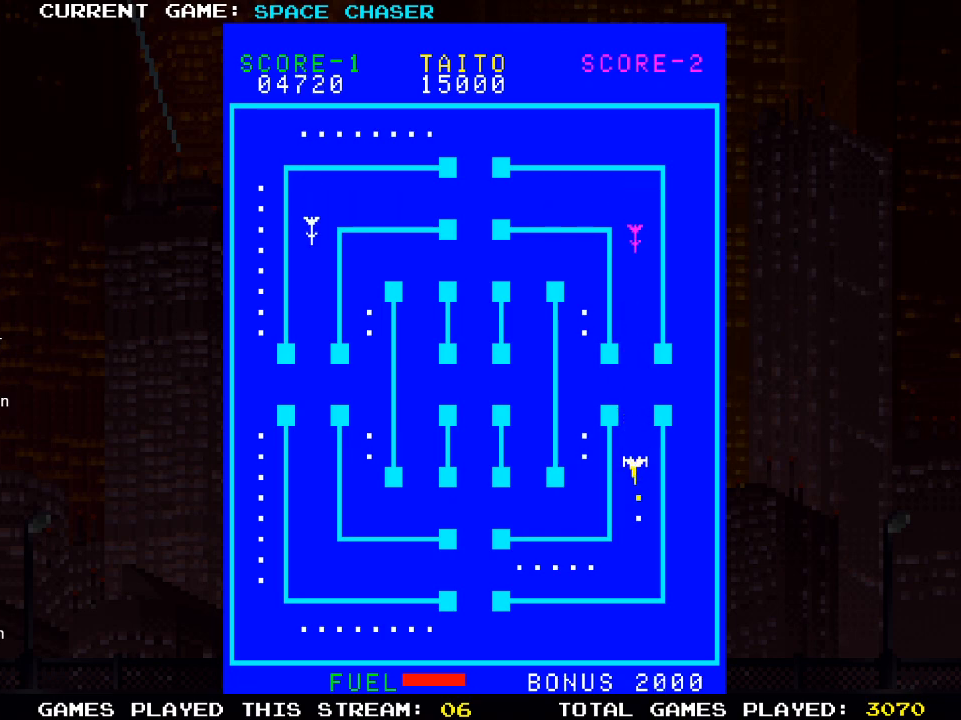
{"buttons": ["DPAD_LEFT"], "left_stick": "center", "right_stick": "center", "events": [[317, "DPAD_DOWN", "up"], [433, "DPAD_LEFT", "down"]]}
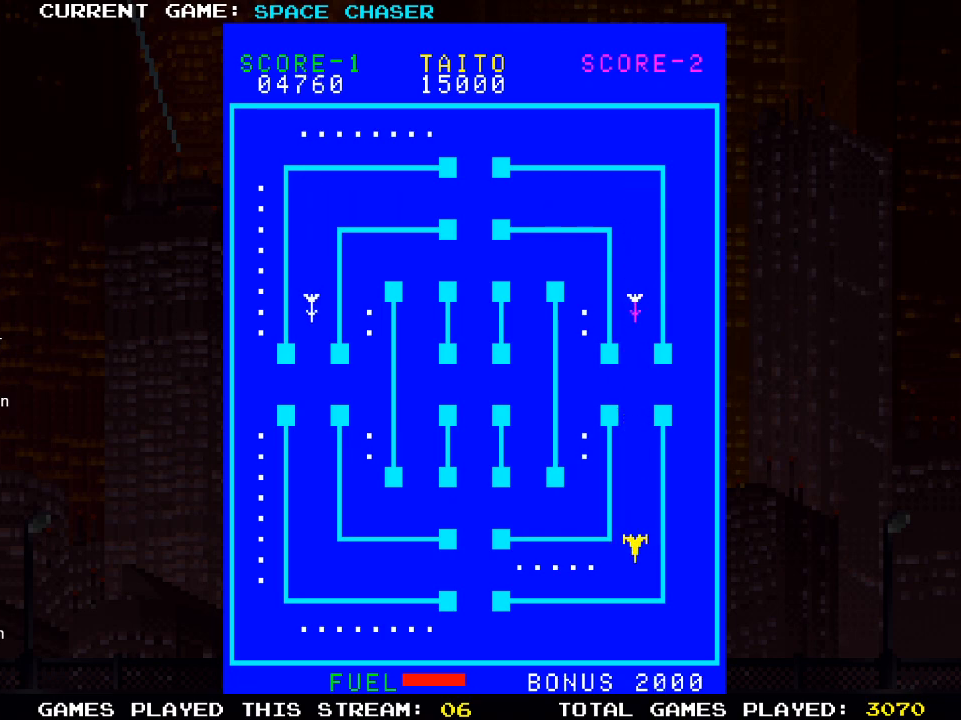
{"buttons": ["DPAD_LEFT"], "left_stick": "center", "right_stick": "center", "events": []}
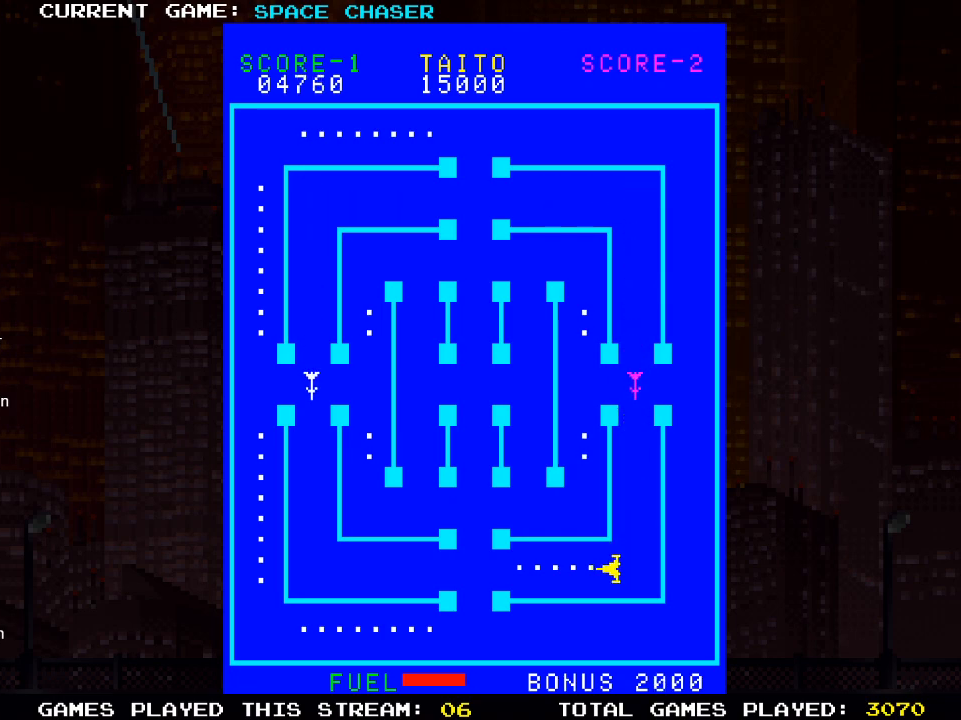
{"buttons": ["DPAD_LEFT"], "left_stick": "center", "right_stick": "center", "events": []}
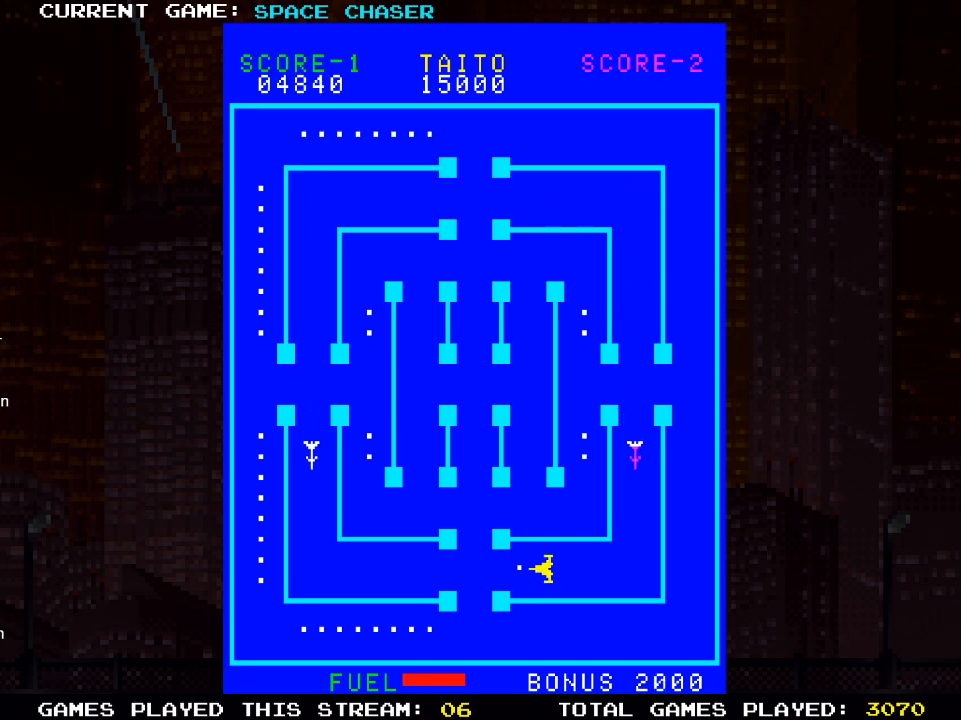
{"buttons": ["DPAD_UP"], "left_stick": "center", "right_stick": "center", "events": [[250, "DPAD_LEFT", "up"], [350, "DPAD_UP", "down"]]}
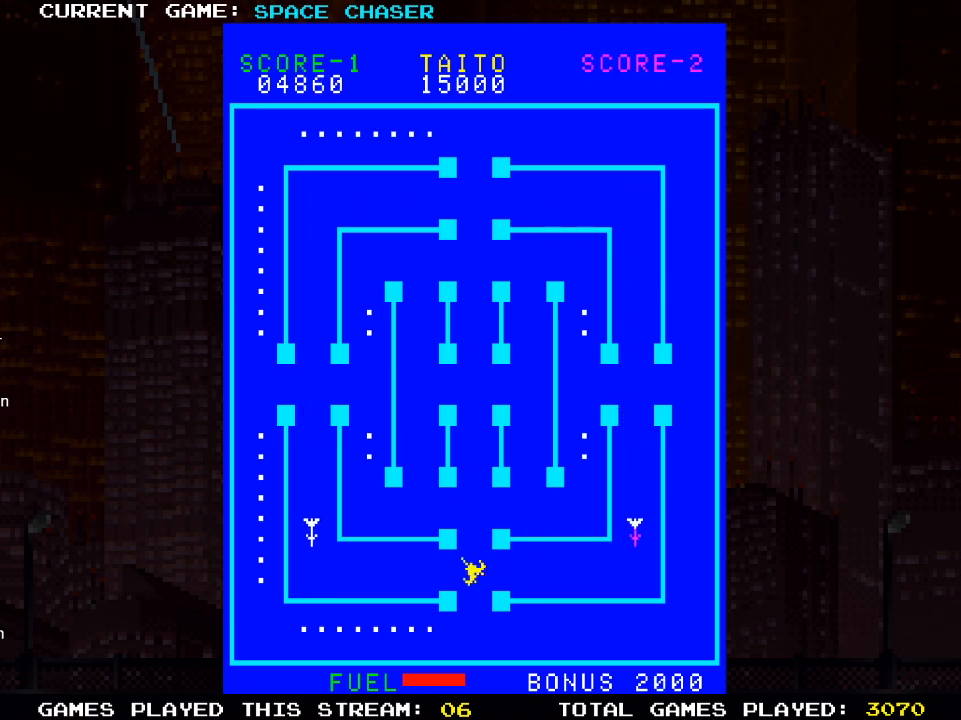
{"buttons": ["DPAD_RIGHT"], "left_stick": "center", "right_stick": "center", "events": [[417, "DPAD_UP", "up"], [433, "DPAD_RIGHT", "down"]]}
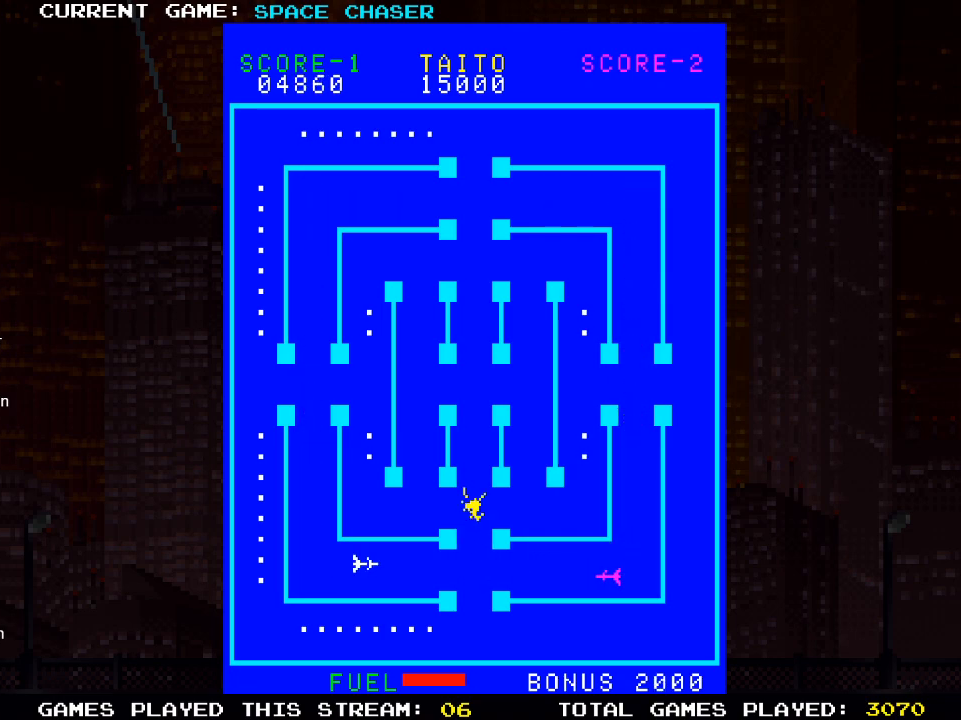
{"buttons": ["DPAD_RIGHT"], "left_stick": "center", "right_stick": "center", "events": []}
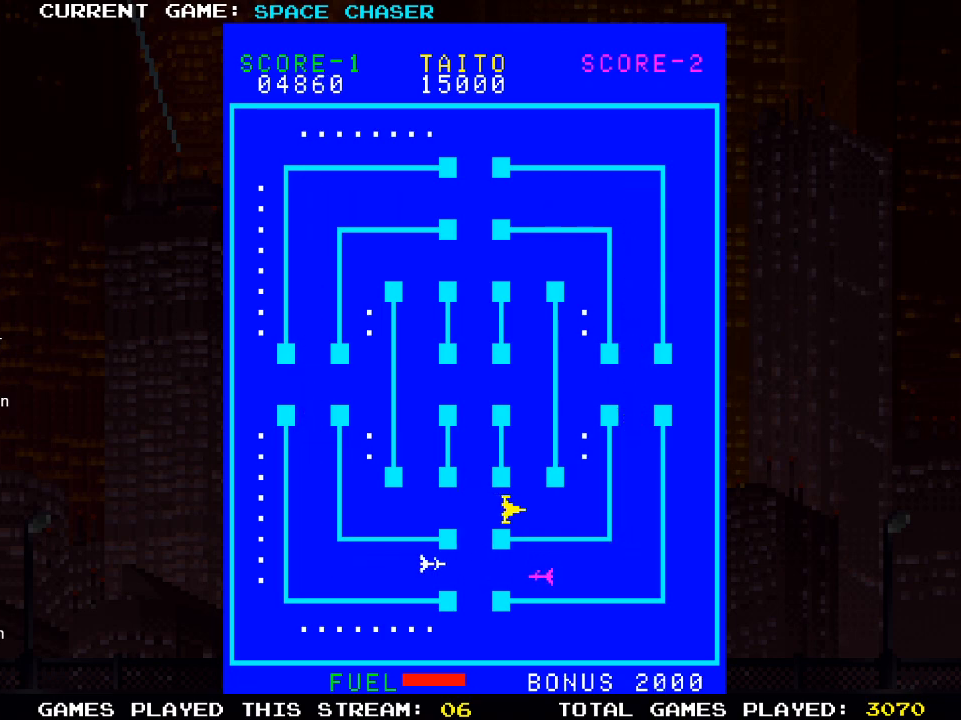
{"buttons": ["DPAD_UP"], "left_stick": "center", "right_stick": "center", "events": [[283, "DPAD_RIGHT", "up"], [300, "DPAD_UP", "down"]]}
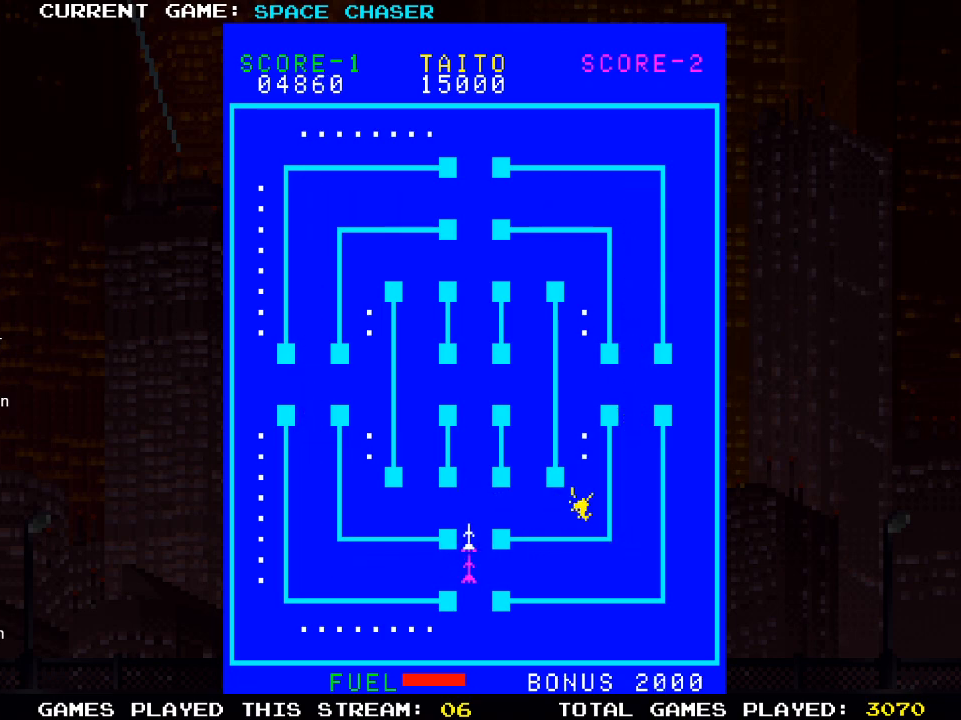
{"buttons": ["SQUARE", "DPAD_UP"], "left_stick": "center", "right_stick": "center", "events": [[350, "SQUARE", "down"]]}
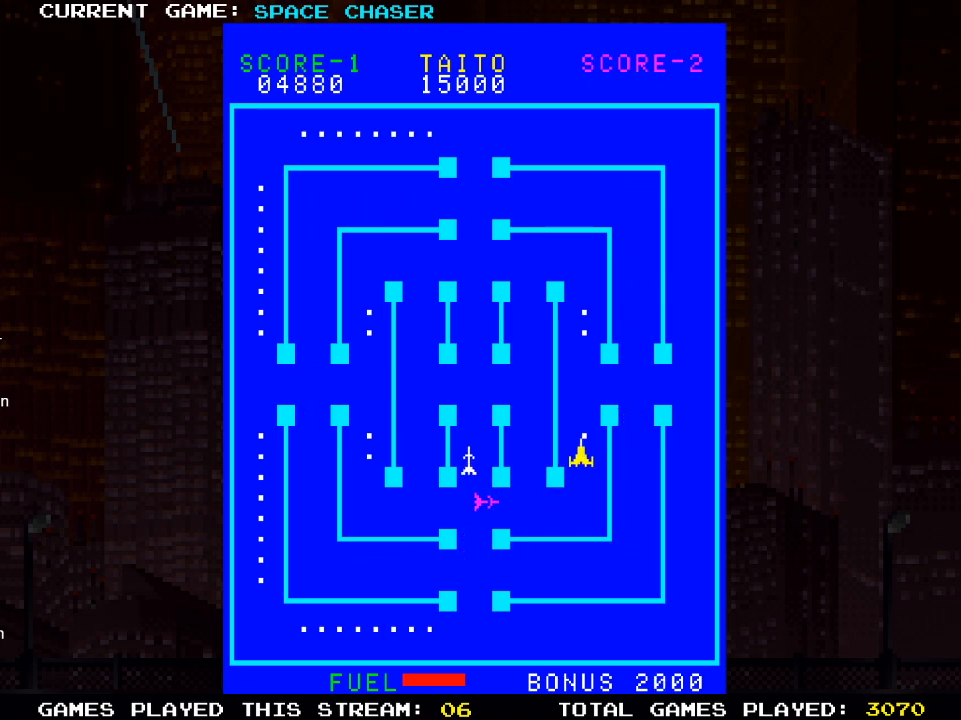
{"buttons": ["SQUARE", "DPAD_UP"], "left_stick": "center", "right_stick": "center", "events": []}
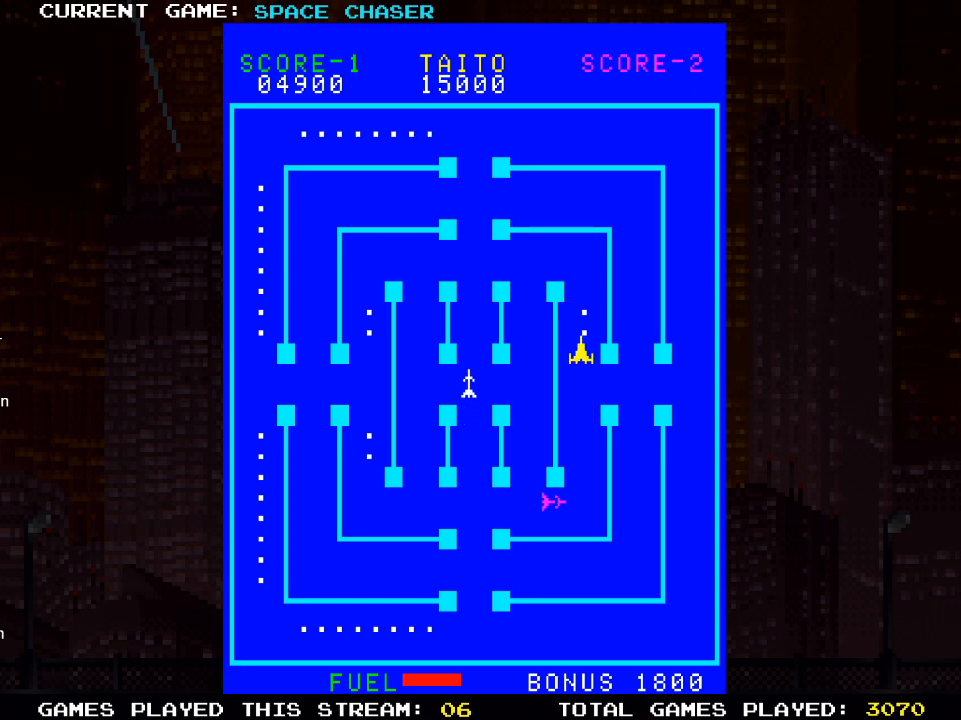
{"buttons": ["DPAD_LEFT"], "left_stick": "center", "right_stick": "center", "events": [[300, "DPAD_UP", "up"], [317, "DPAD_LEFT", "down"], [317, "SQUARE", "up"]]}
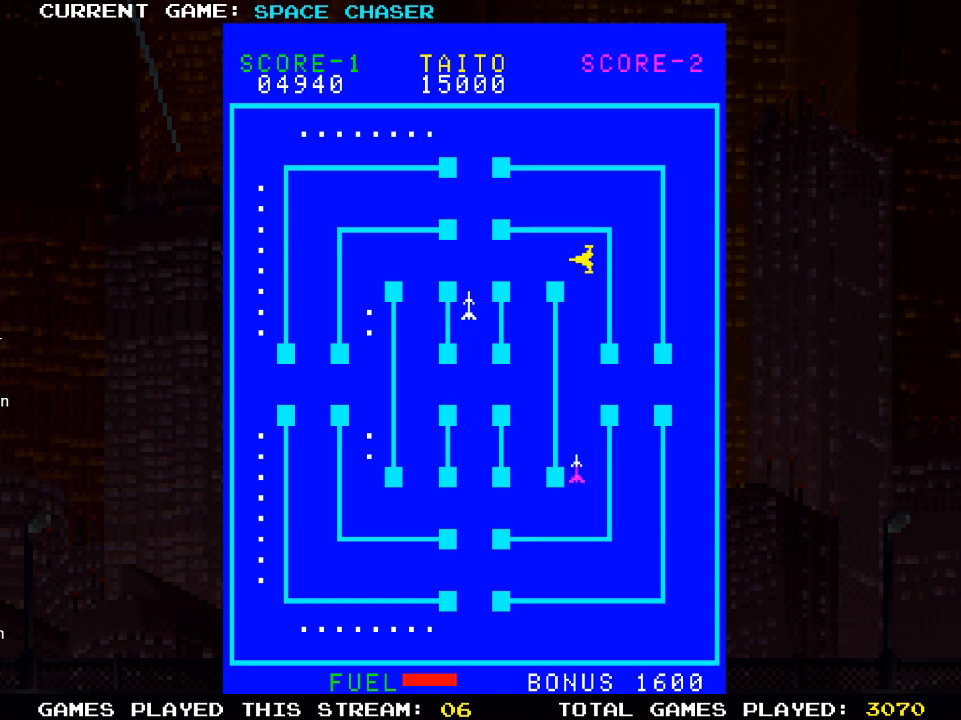
{"buttons": ["SQUARE", "DPAD_DOWN"], "left_stick": "center", "right_stick": "center", "events": [[383, "DPAD_DOWN", "down"], [400, "DPAD_LEFT", "up"], [483, "SQUARE", "down"]]}
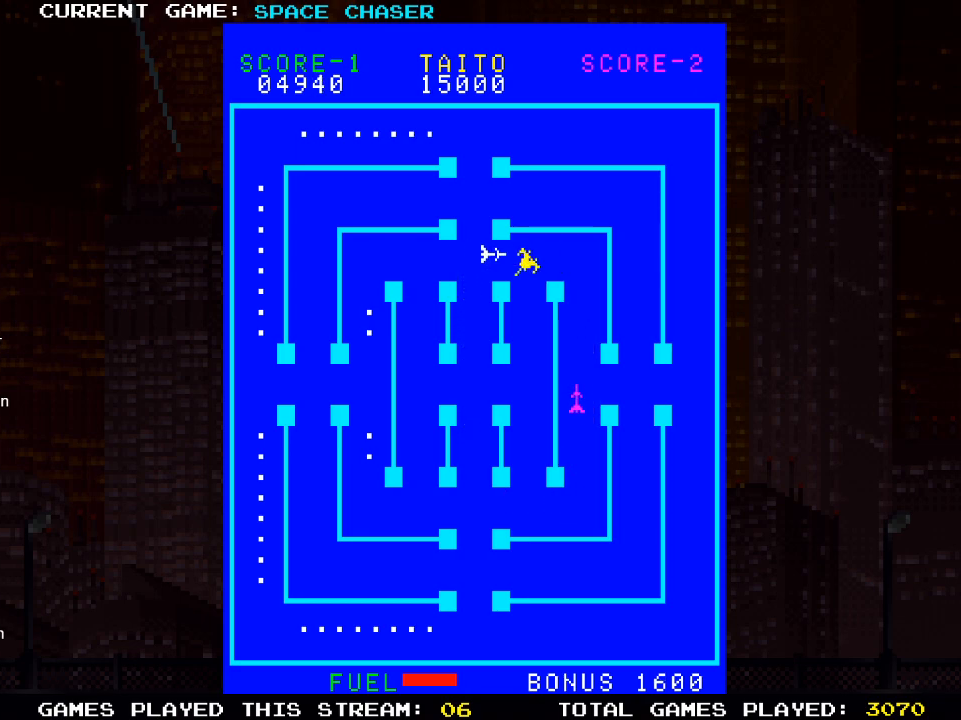
{"buttons": [], "left_stick": "center", "right_stick": "center", "events": [[417, "SQUARE", "up"], [483, "DPAD_DOWN", "up"]]}